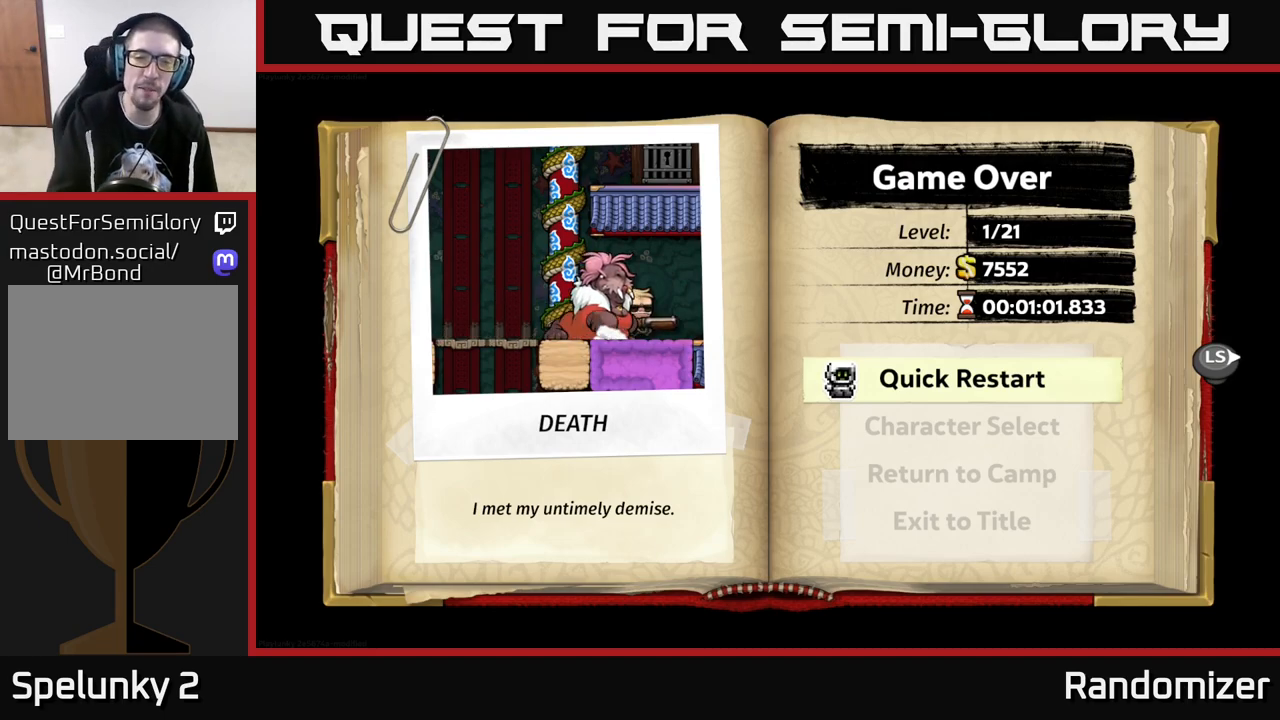
Gameplay with a controller (Xbox layout); each line is a JSON object with the inputs held at the frame after it. "events" lists button and stick changes between this image and that frame as [ms after this image, input, new state], when the widget could be followed in between.
{"buttons": [], "left_stick": "center", "right_stick": "center", "events": [[67, "A", "down"], [183, "A", "up"]]}
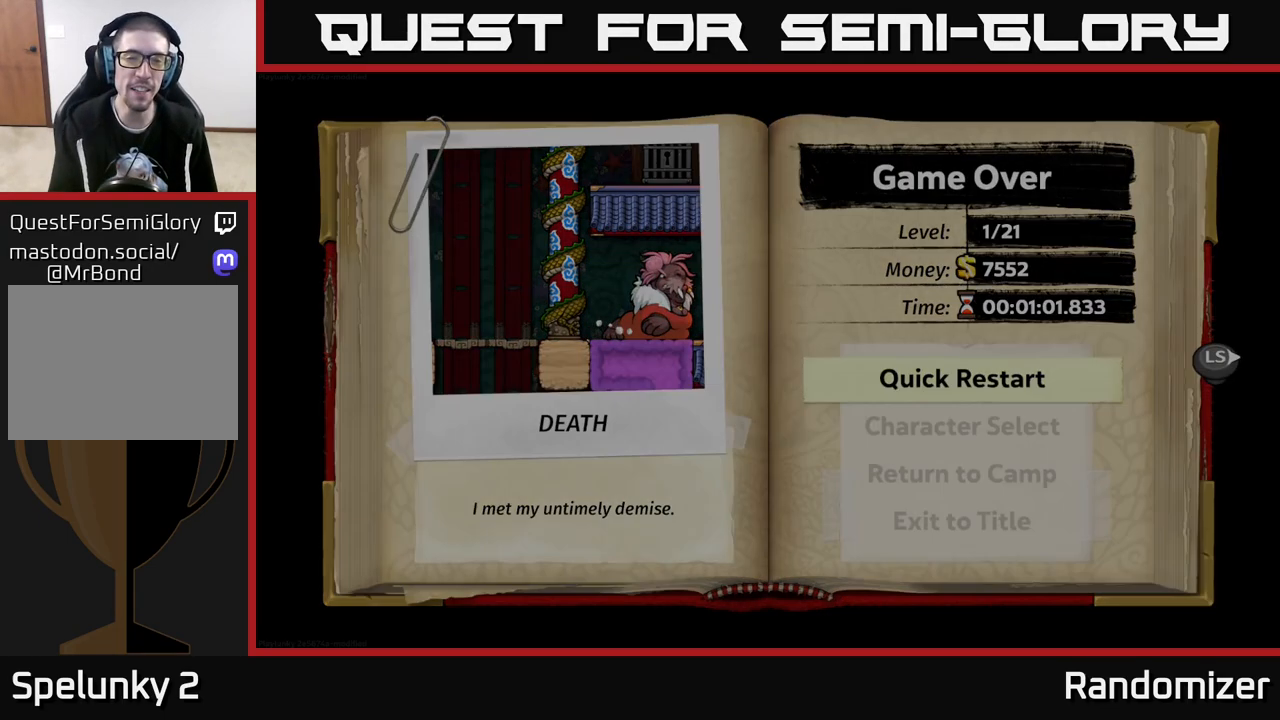
{"buttons": [], "left_stick": "center", "right_stick": "center", "events": []}
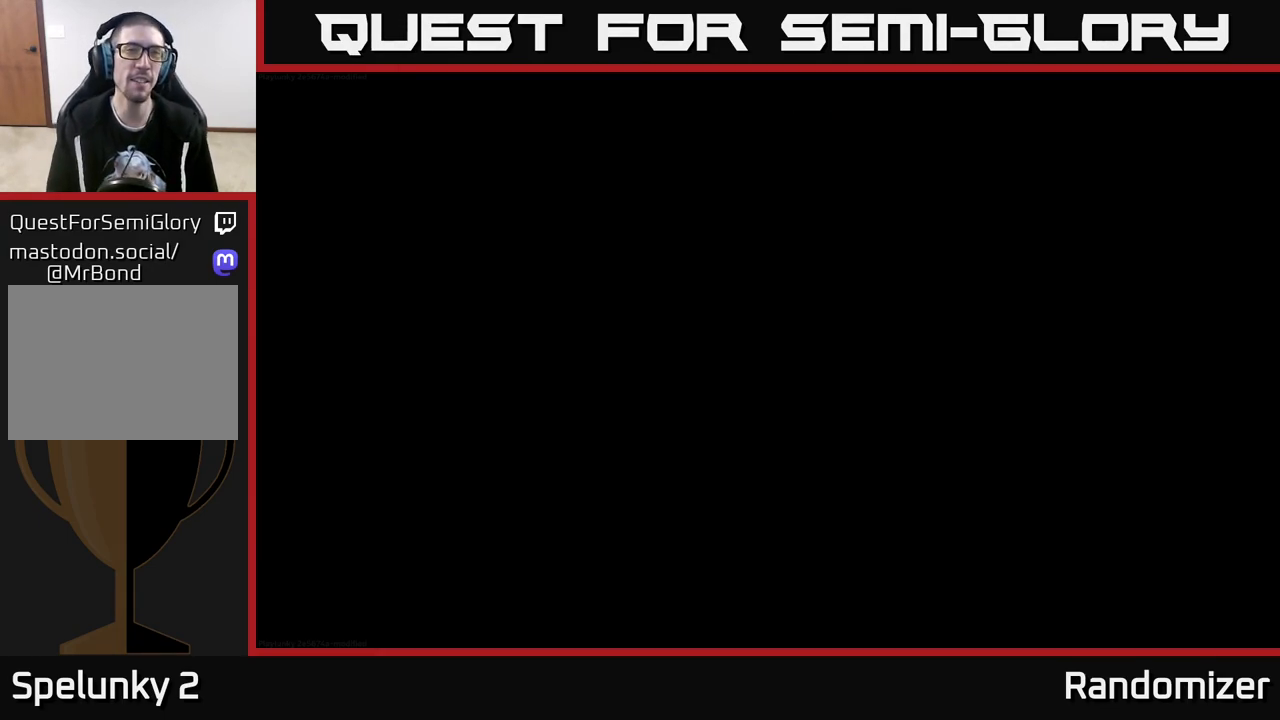
{"buttons": [], "left_stick": "center", "right_stick": "center", "events": []}
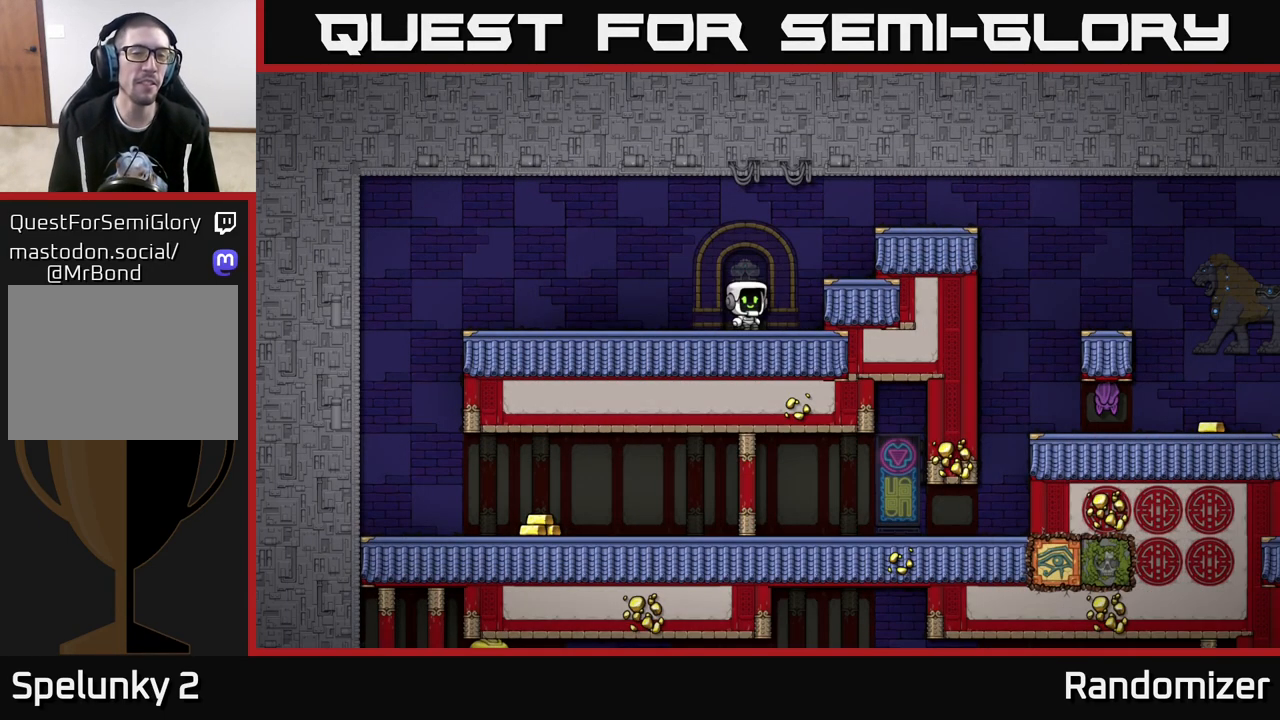
{"buttons": [], "left_stick": "left", "right_stick": "center", "events": [[250, "left_stick", "left"]]}
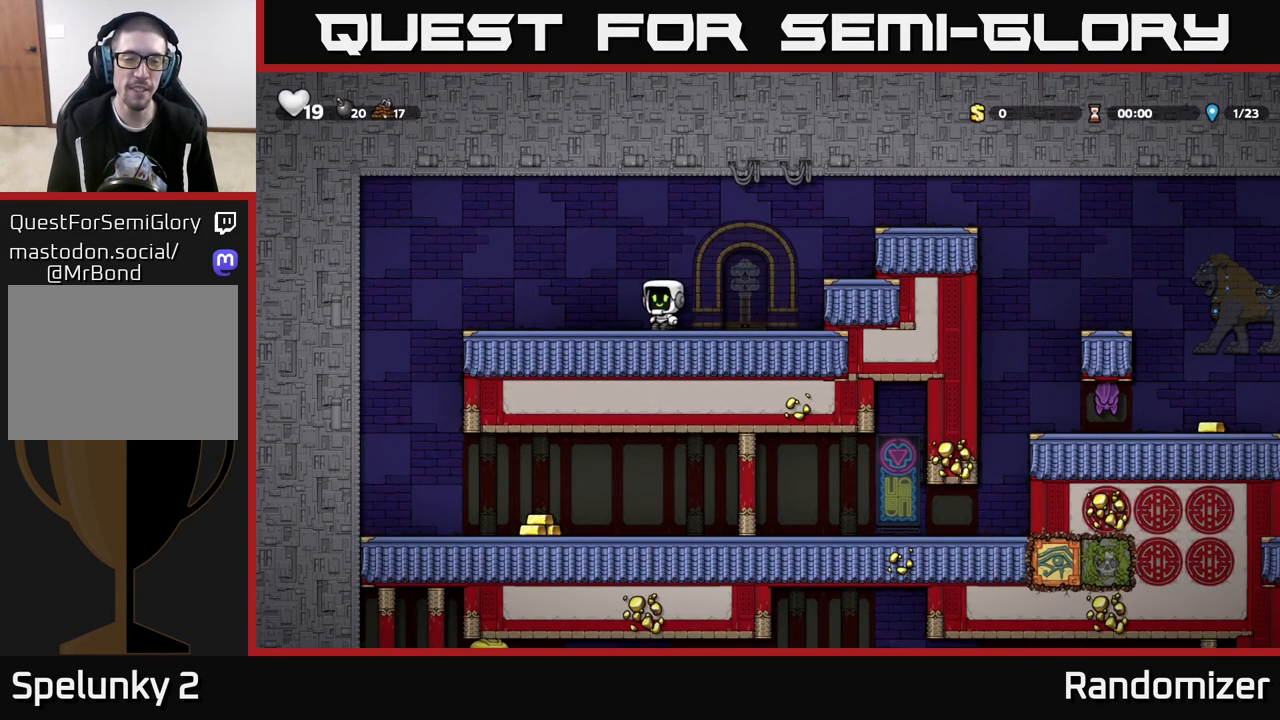
{"buttons": [], "left_stick": "left", "right_stick": "center", "events": [[50, "A", "down"], [183, "A", "up"]]}
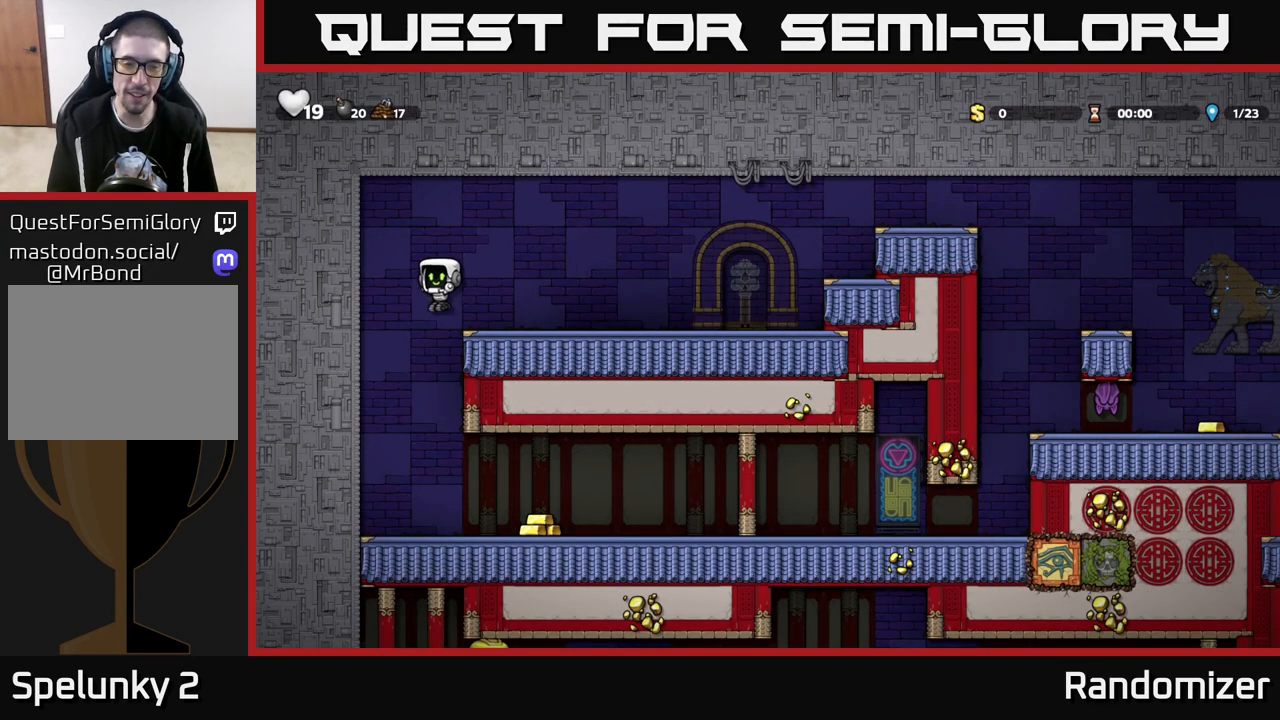
{"buttons": [], "left_stick": "right", "right_stick": "center", "events": [[83, "left_stick", "right"]]}
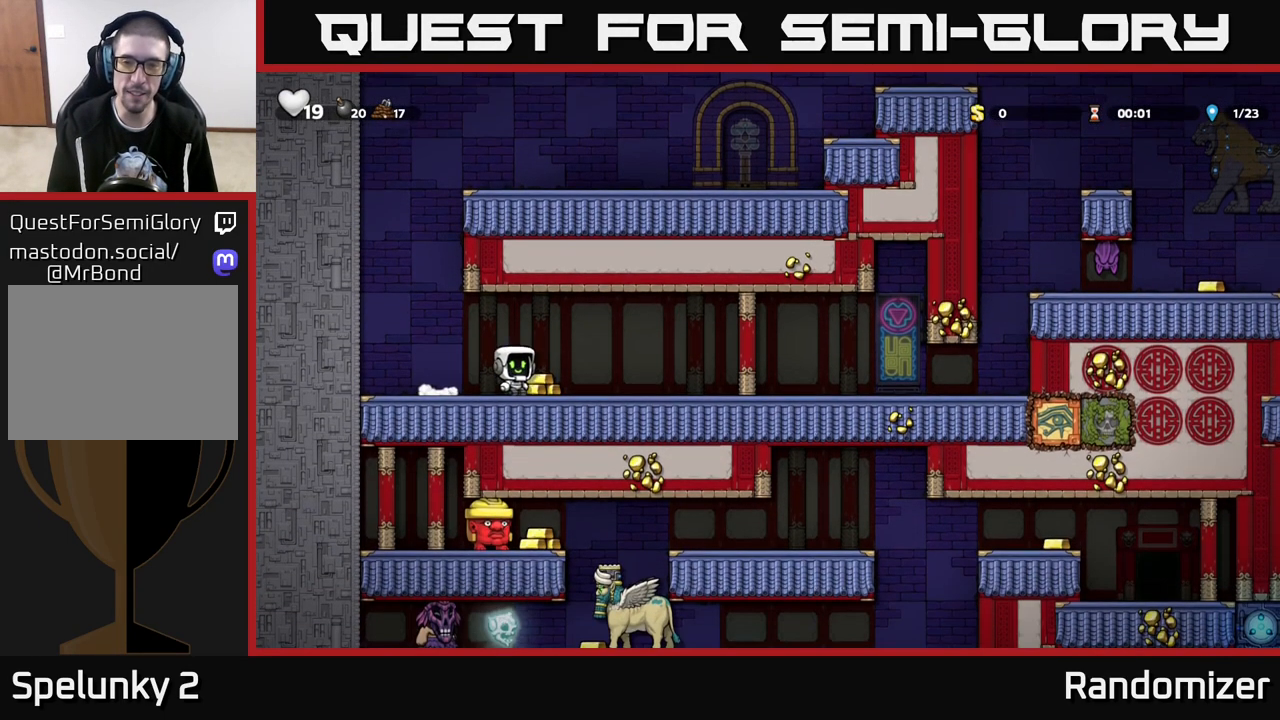
{"buttons": [], "left_stick": "right", "right_stick": "center", "events": []}
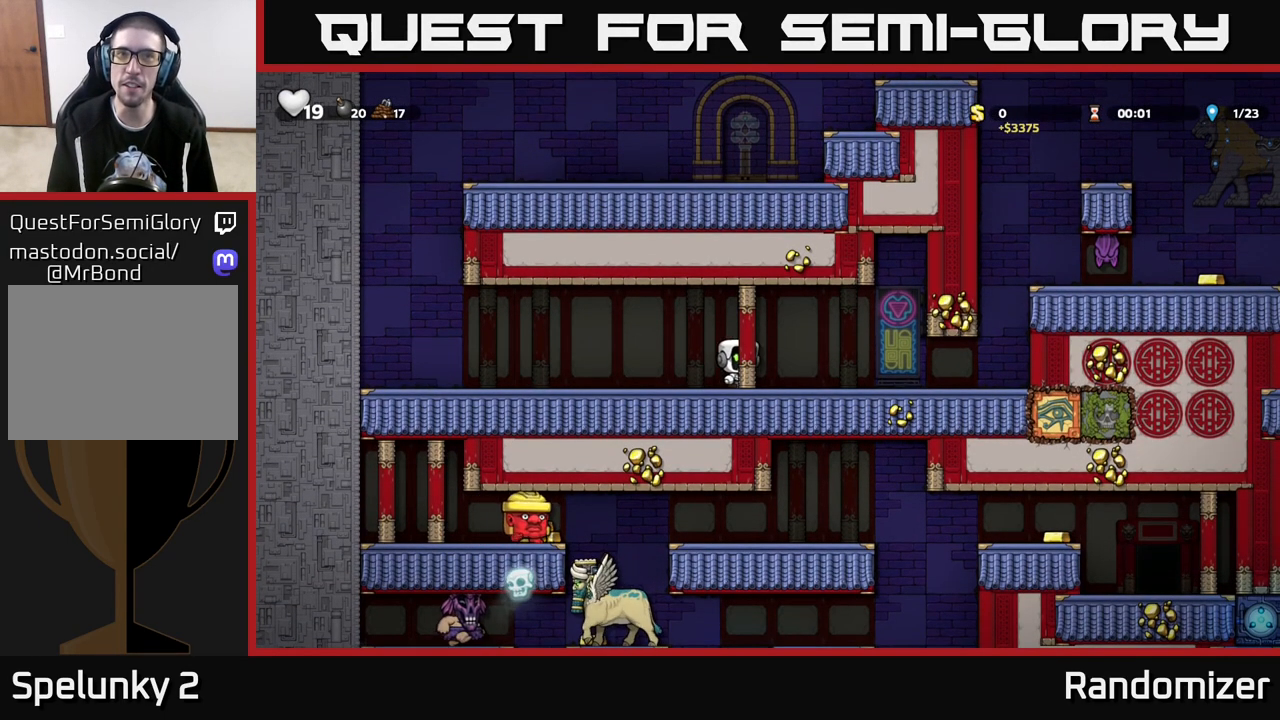
{"buttons": [], "left_stick": "right", "right_stick": "center", "events": []}
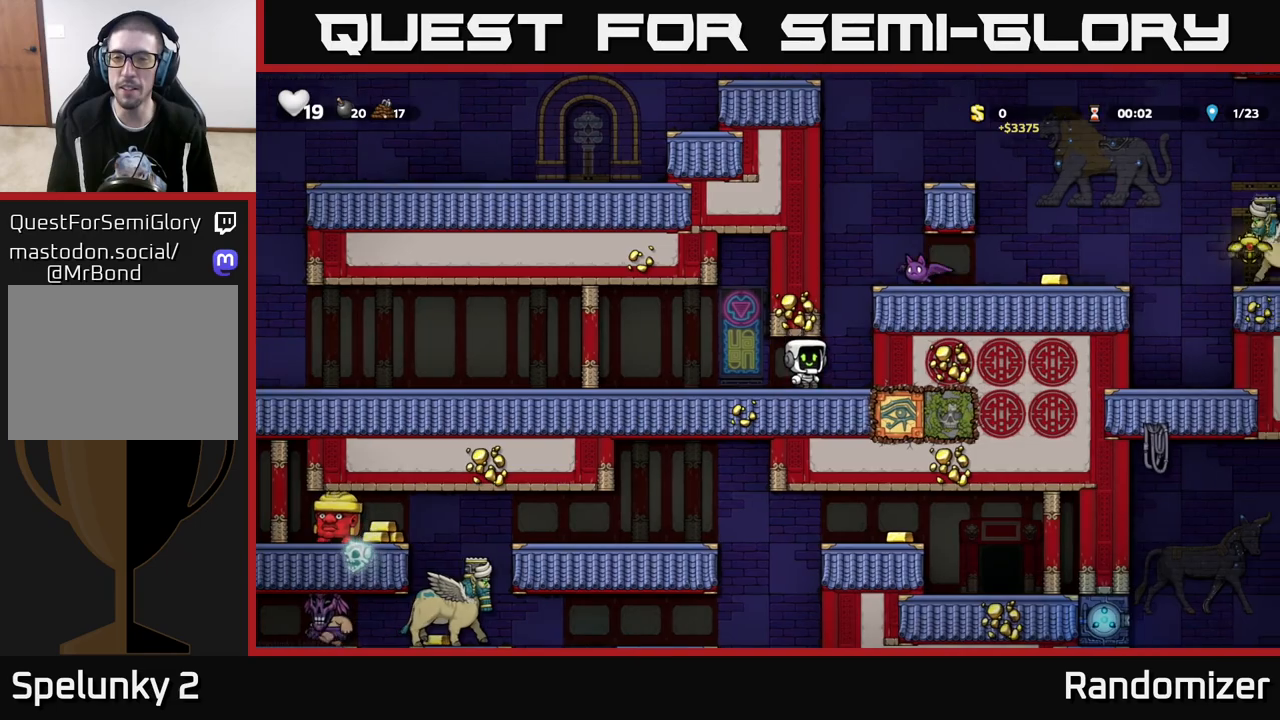
{"buttons": [], "left_stick": "center", "right_stick": "center", "events": [[183, "left_stick", "center"]]}
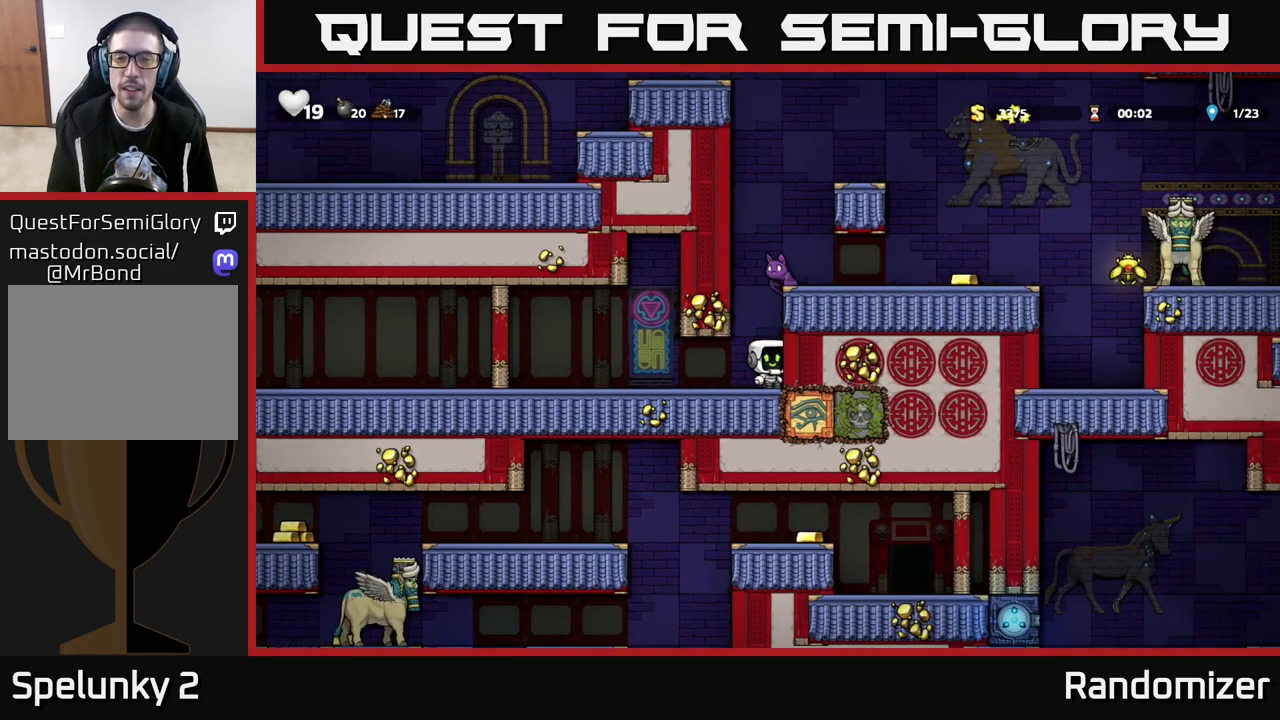
{"buttons": [], "left_stick": "left", "right_stick": "center", "events": [[200, "left_stick", "left"]]}
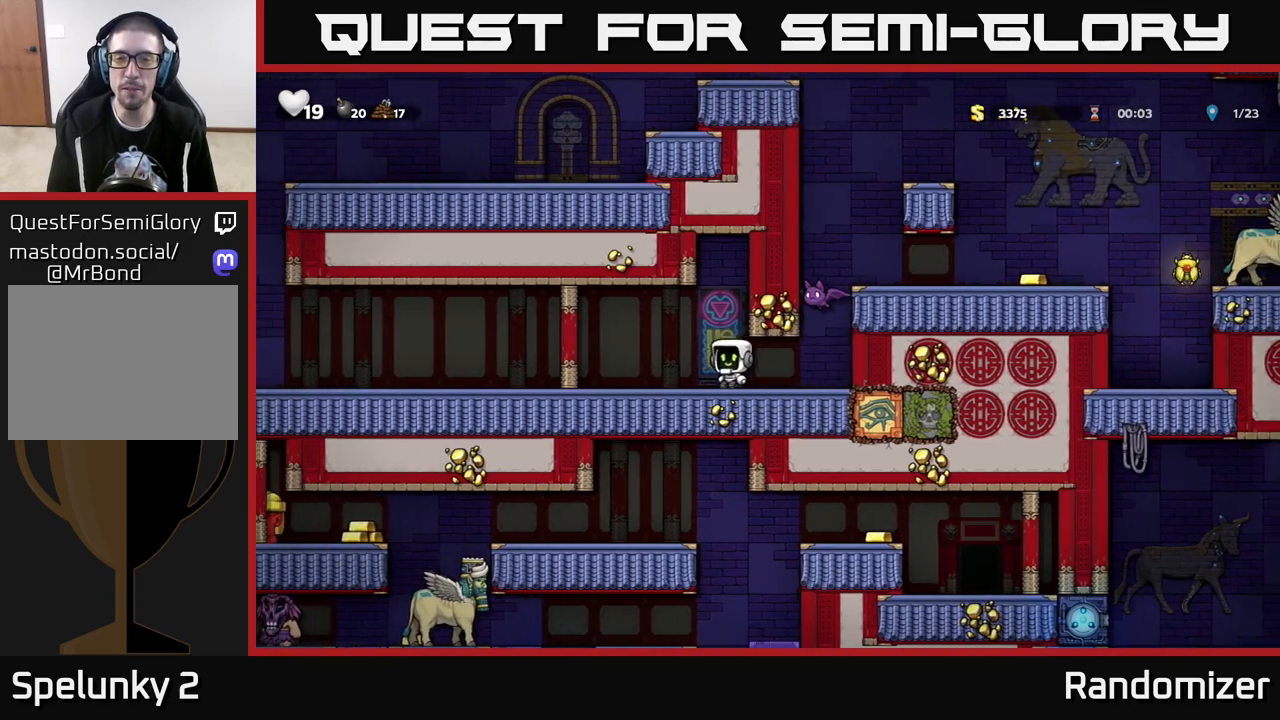
{"buttons": ["X"], "left_stick": "center", "right_stick": "center", "events": [[33, "left_stick", "center"], [200, "left_stick", "right"], [333, "left_stick", "center"], [350, "X", "down"]]}
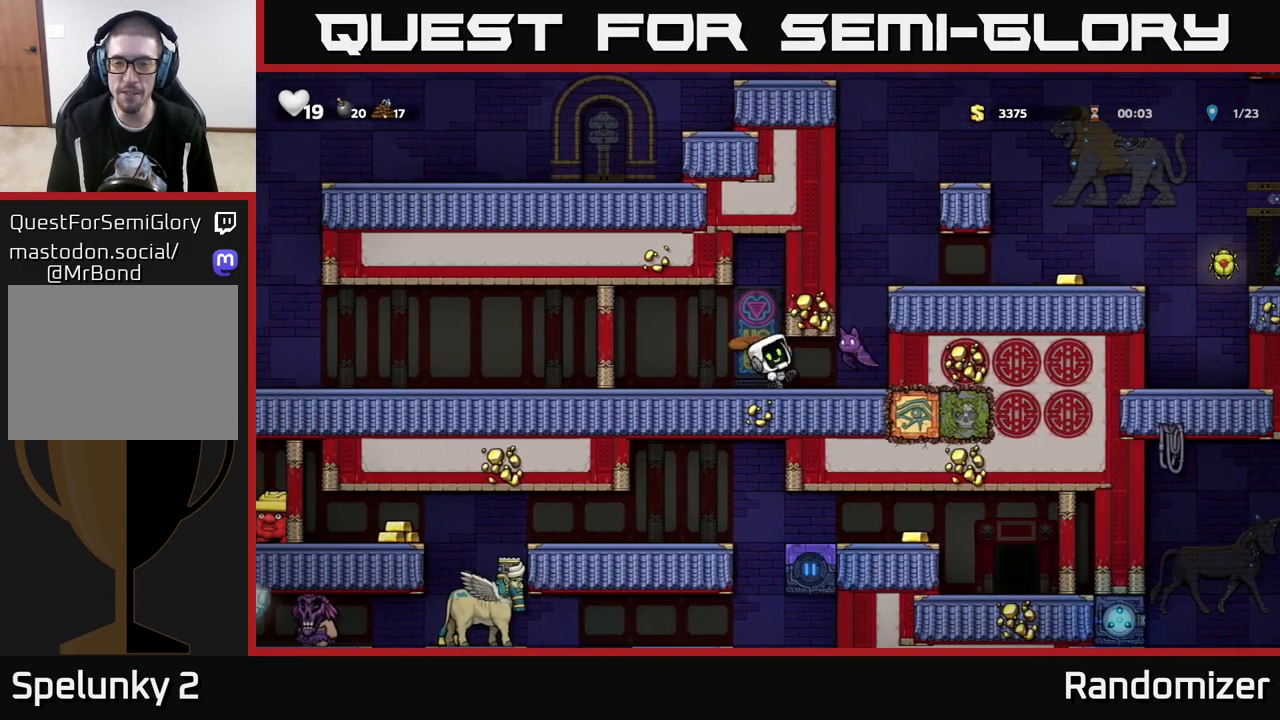
{"buttons": [], "left_stick": "right", "right_stick": "center", "events": [[67, "X", "up"], [417, "left_stick", "right"]]}
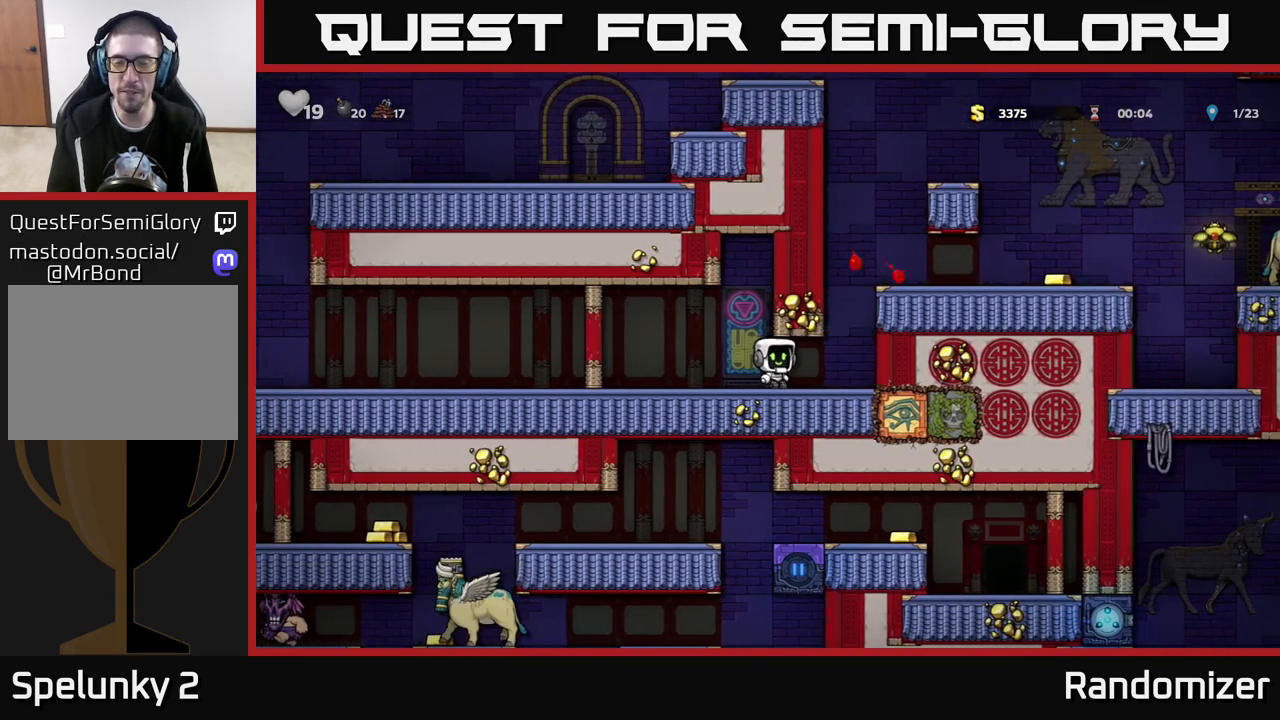
{"buttons": [], "left_stick": "right", "right_stick": "center", "events": [[167, "A", "down"], [350, "A", "up"]]}
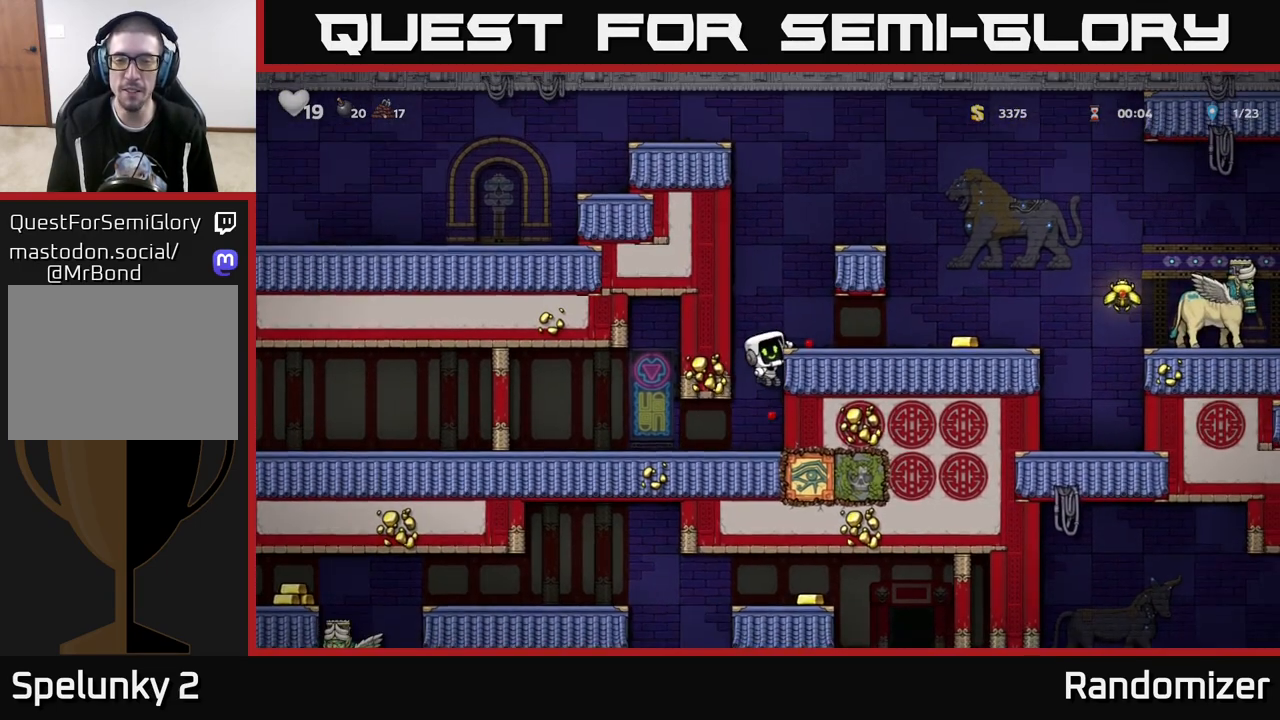
{"buttons": [], "left_stick": "right", "right_stick": "center", "events": [[17, "A", "down"], [183, "A", "up"]]}
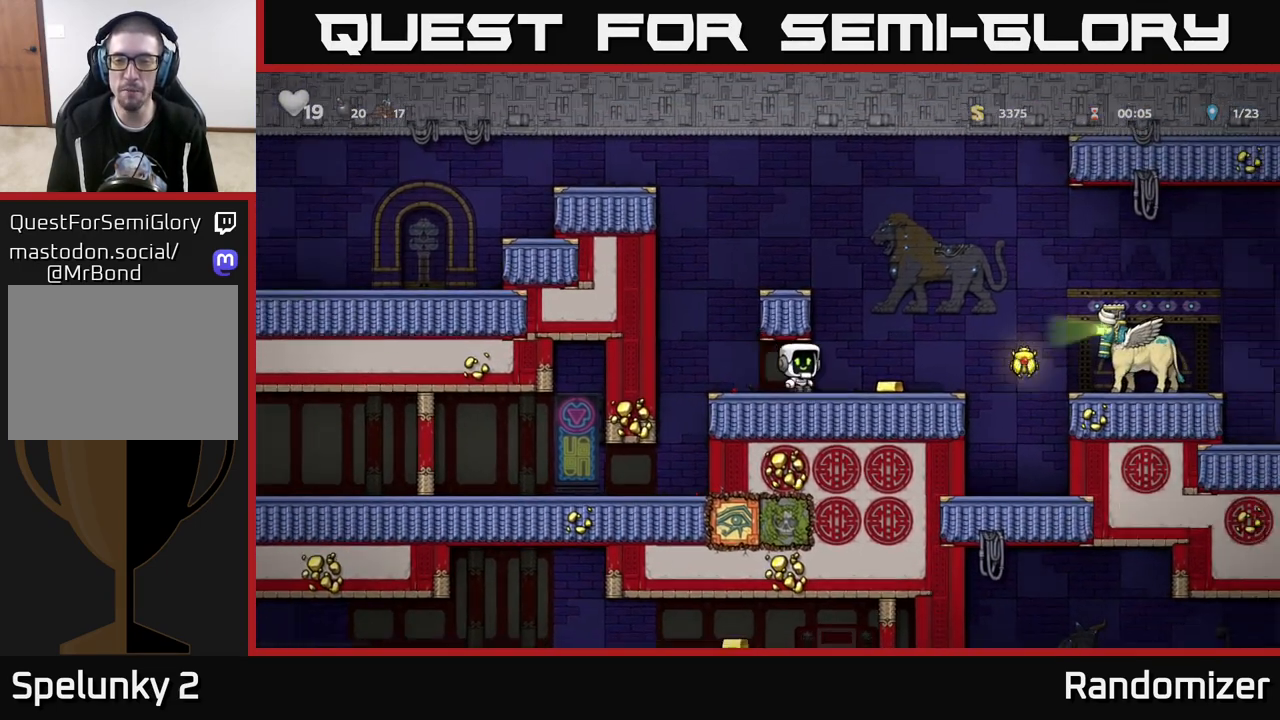
{"buttons": [], "left_stick": "right", "right_stick": "center", "events": [[50, "left_stick", "center"], [150, "left_stick", "right"]]}
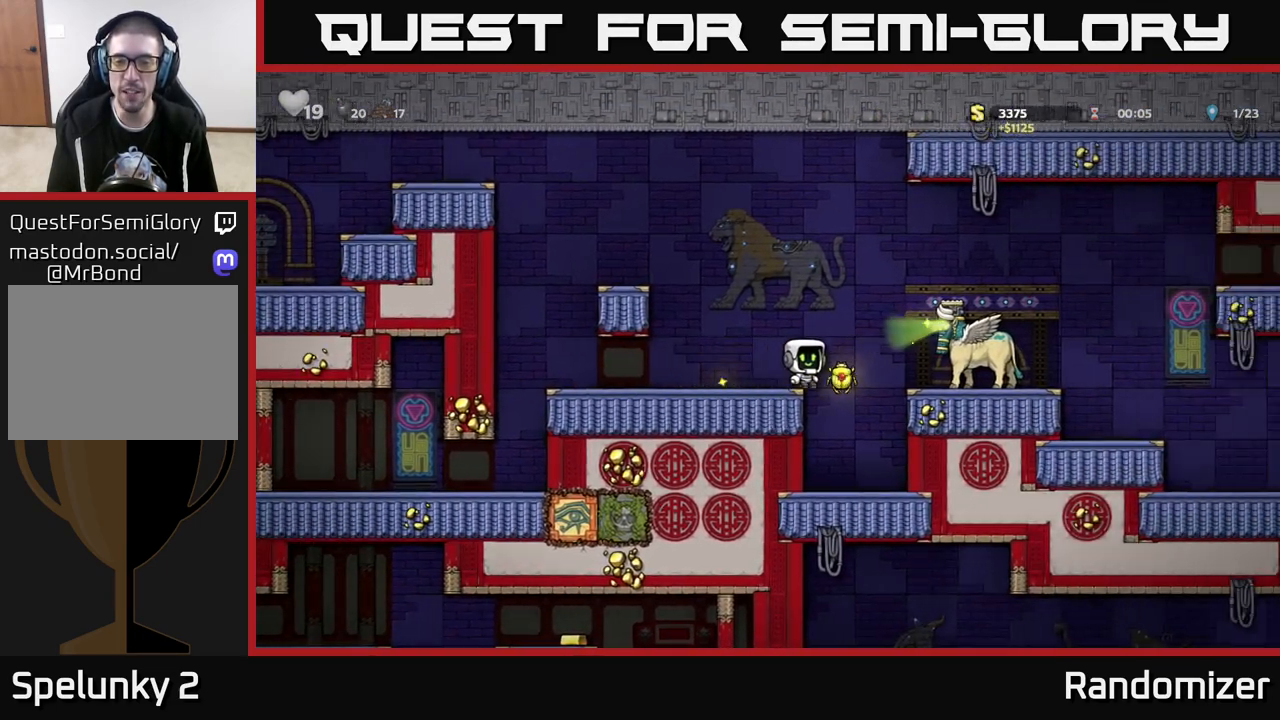
{"buttons": ["A"], "left_stick": "left", "right_stick": "center", "events": [[50, "left_stick", "left"], [350, "A", "down"]]}
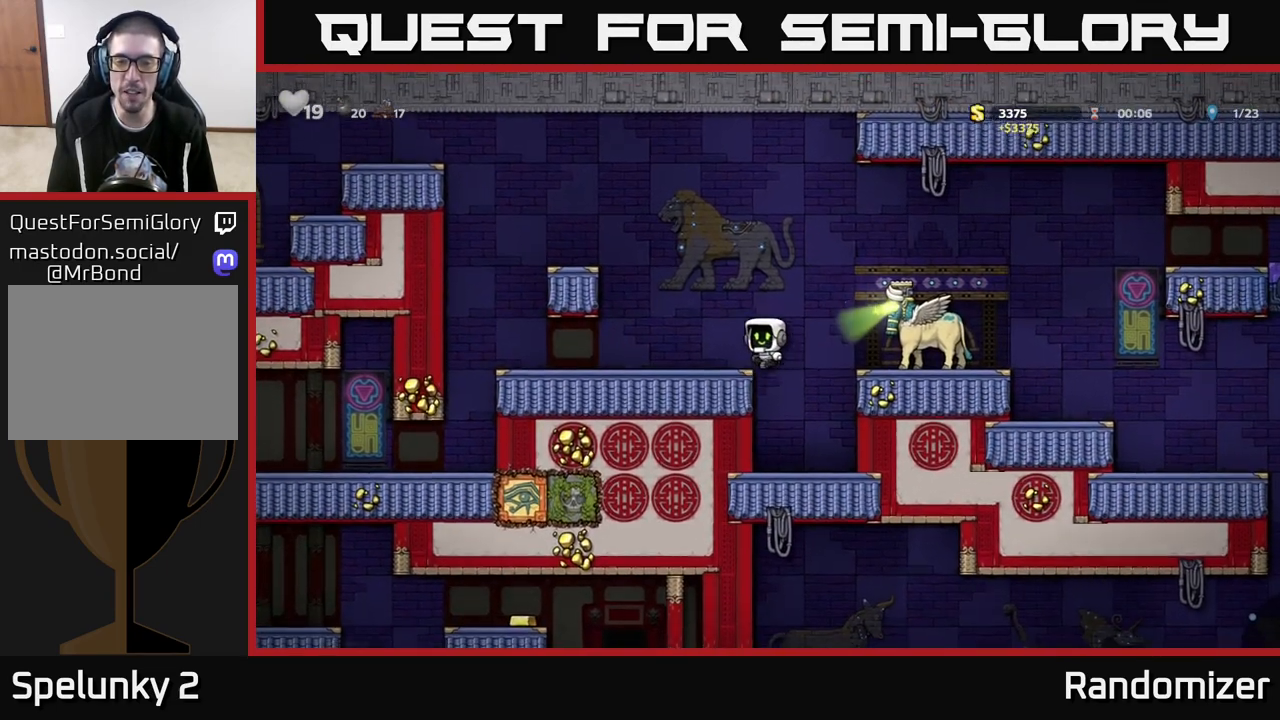
{"buttons": ["A"], "left_stick": "left", "right_stick": "center", "events": [[17, "A", "up"], [133, "left_stick", "center"], [317, "A", "down"], [350, "left_stick", "left"]]}
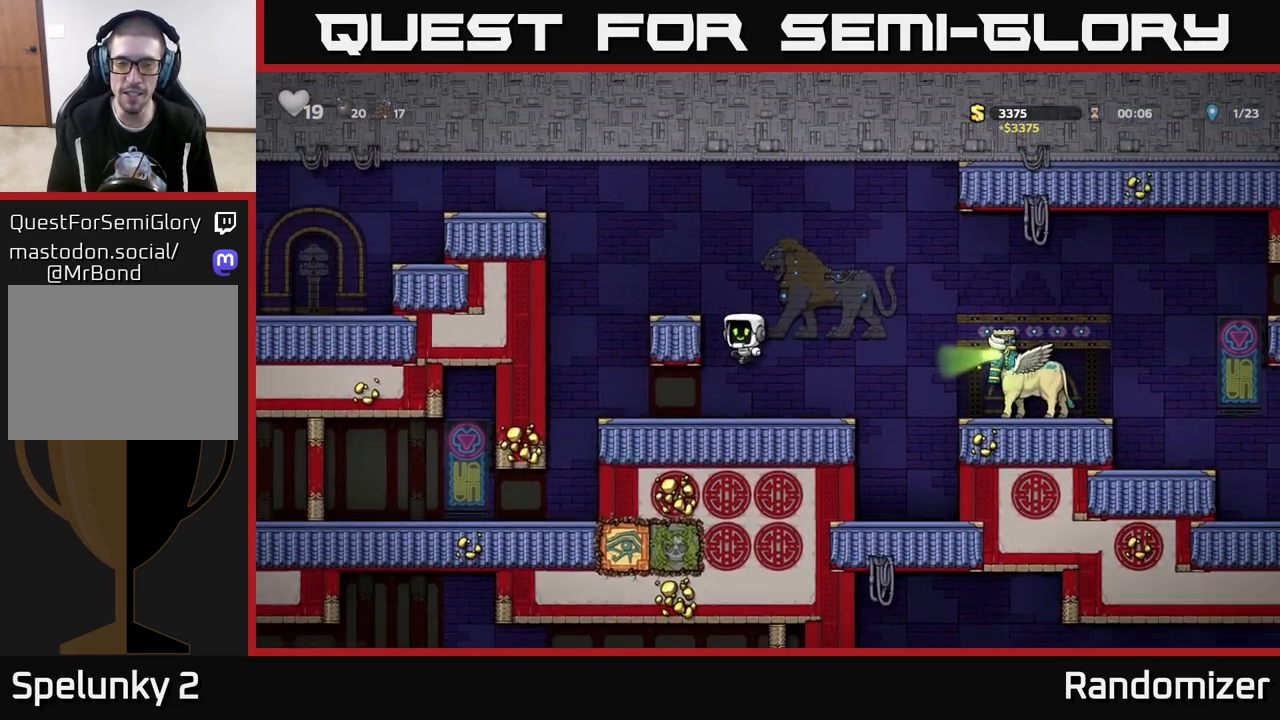
{"buttons": [], "left_stick": "center", "right_stick": "center", "events": [[33, "A", "up"], [183, "A", "down"], [300, "A", "up"], [383, "left_stick", "center"]]}
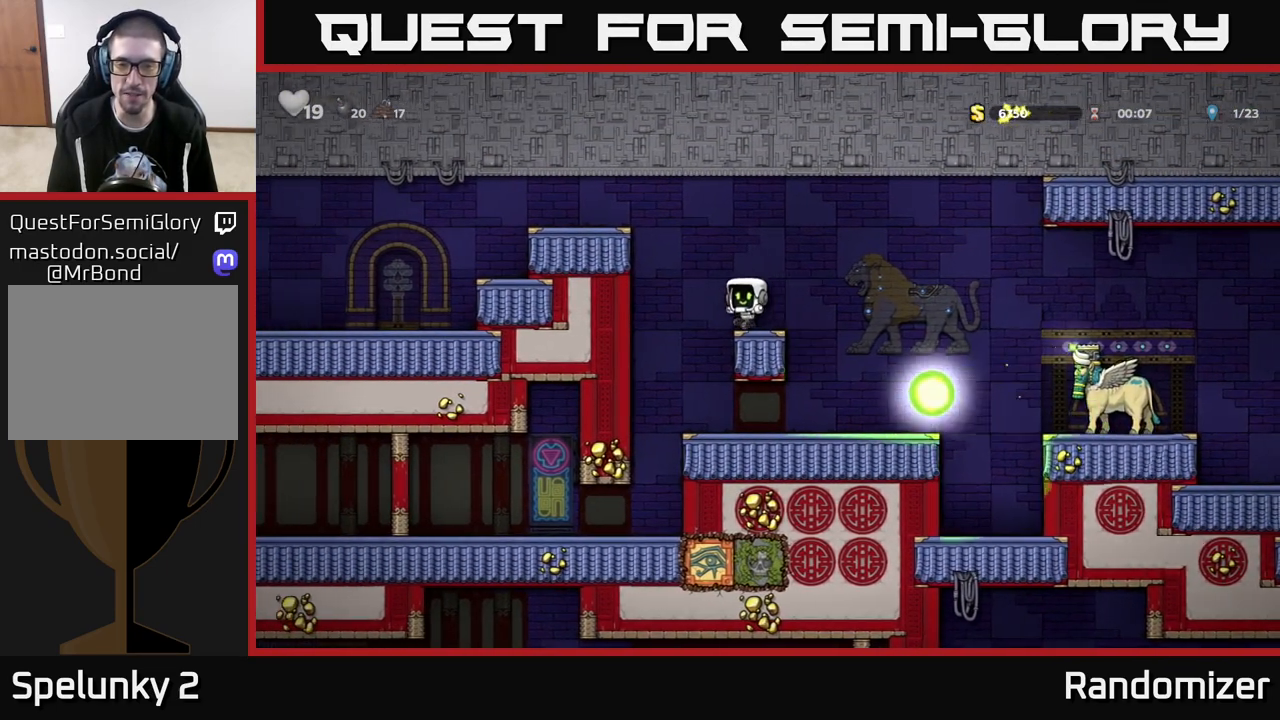
{"buttons": ["A"], "left_stick": "right", "right_stick": "center", "events": [[33, "left_stick", "right"], [100, "A", "down"]]}
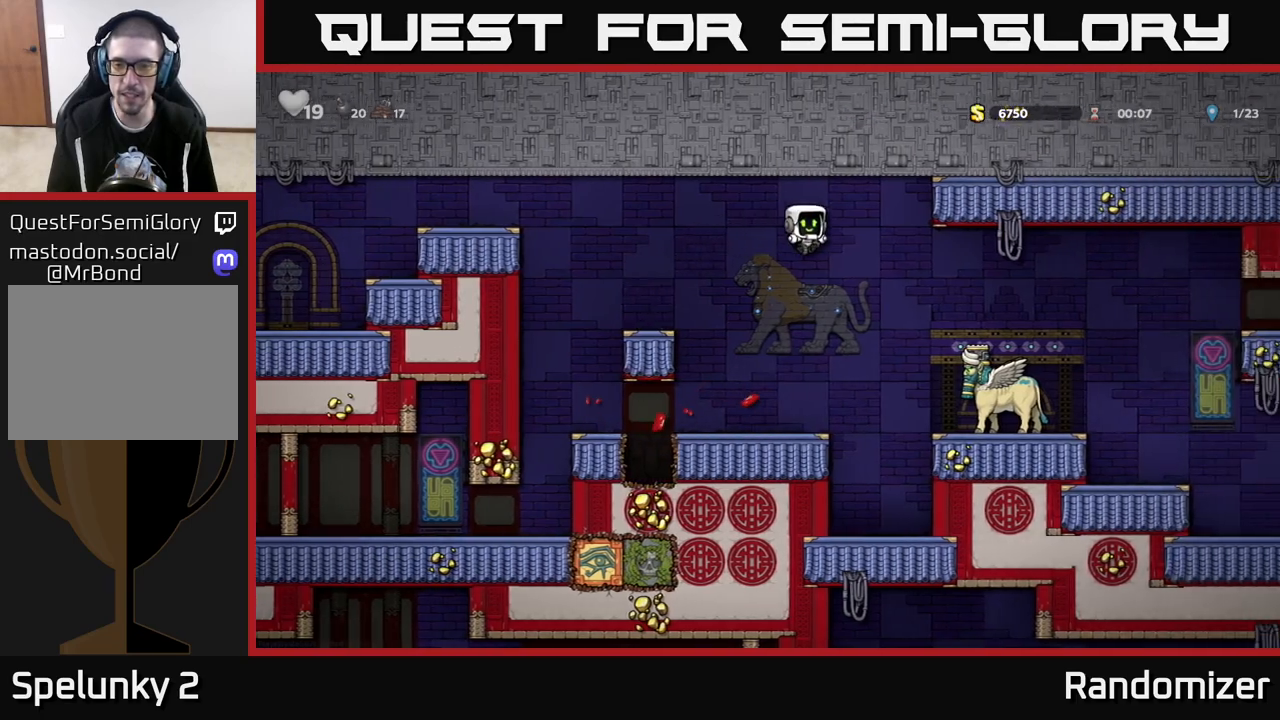
{"buttons": [], "left_stick": "center", "right_stick": "center", "events": [[83, "X", "down"], [150, "A", "up"], [233, "left_stick", "center"], [250, "X", "up"], [283, "left_stick", "left"], [433, "left_stick", "center"]]}
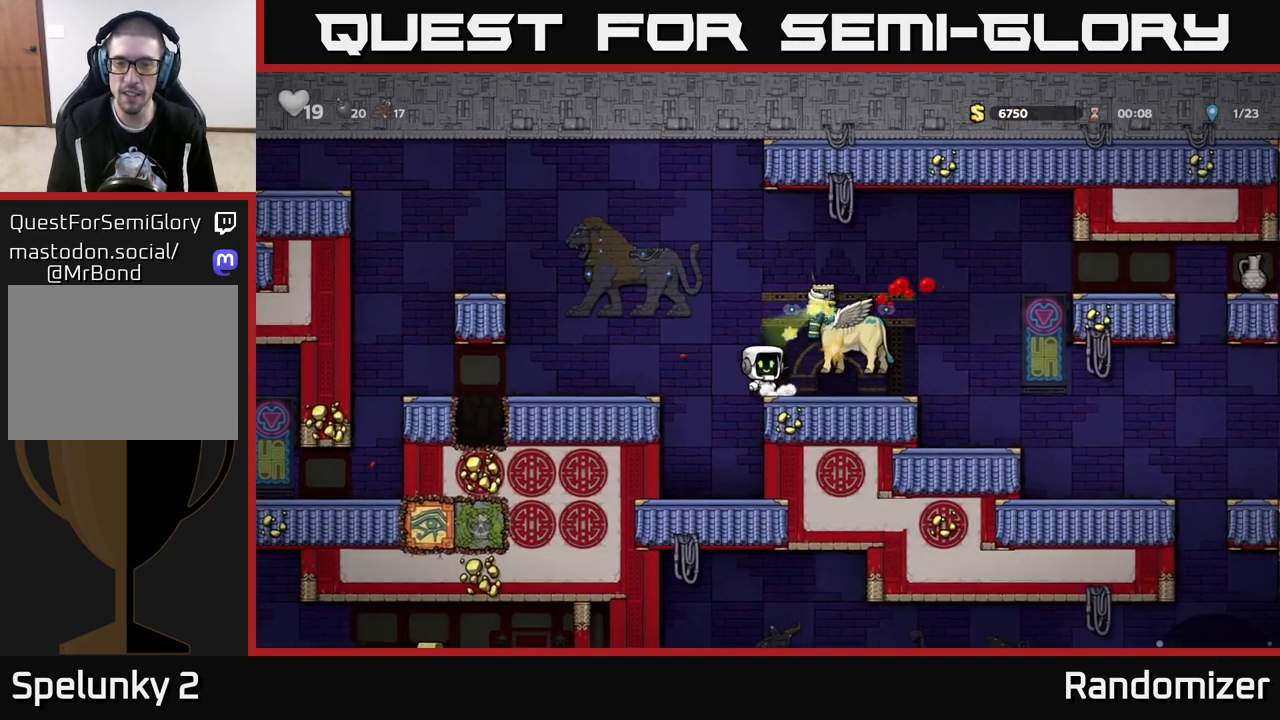
{"buttons": ["A"], "left_stick": "right", "right_stick": "center", "events": [[267, "A", "down"], [483, "left_stick", "right"]]}
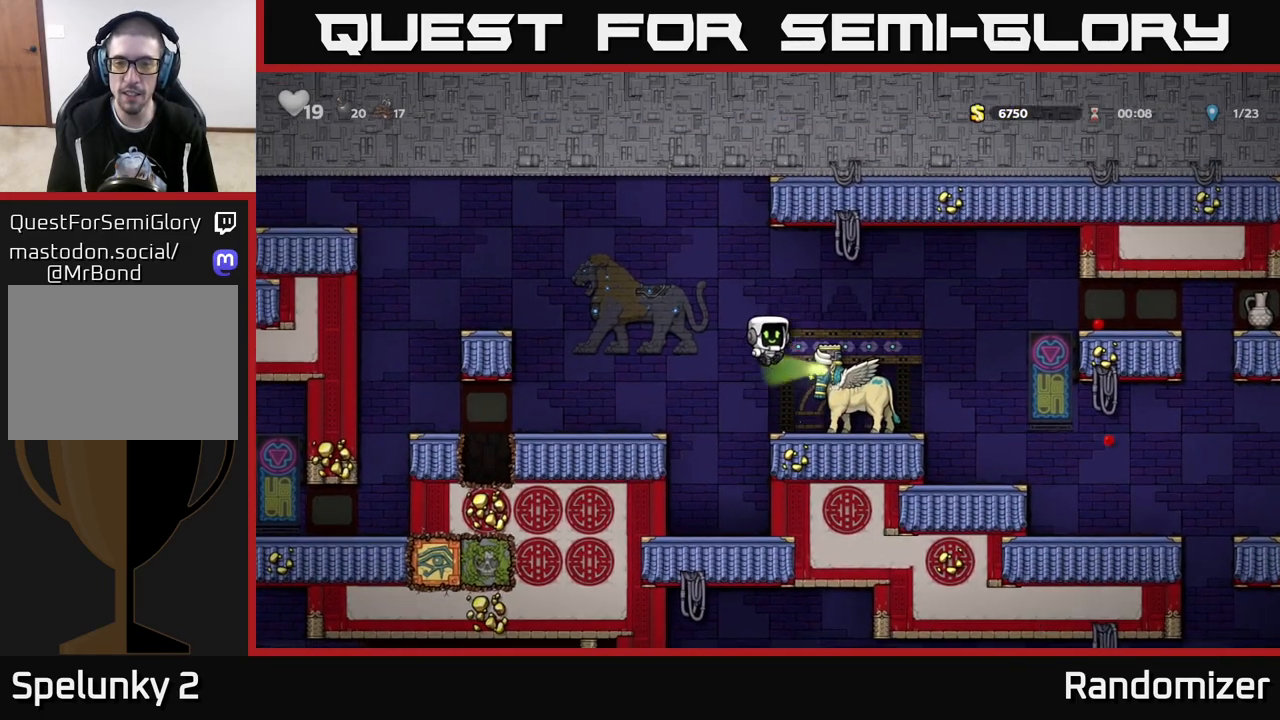
{"buttons": [], "left_stick": "center", "right_stick": "center", "events": [[300, "left_stick", "center"], [433, "A", "up"]]}
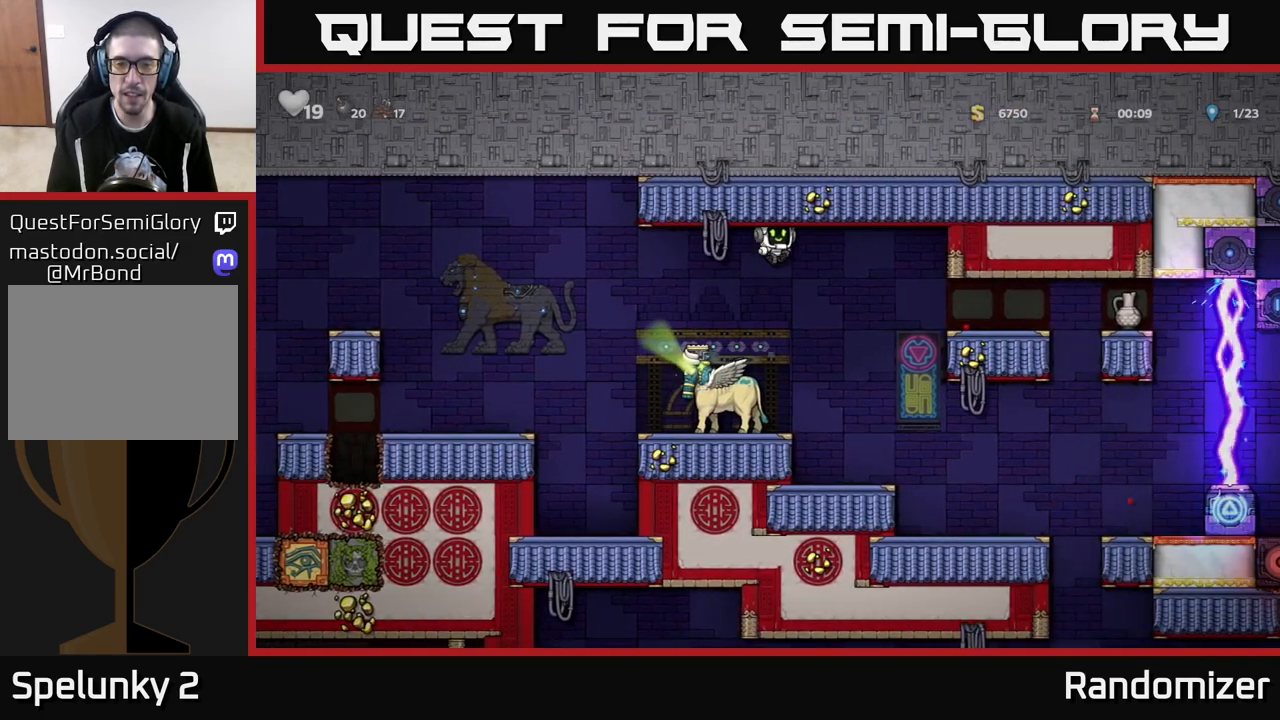
{"buttons": ["A"], "left_stick": "right", "right_stick": "center", "events": [[17, "left_stick", "left"], [167, "left_stick", "center"], [233, "A", "down"], [333, "left_stick", "right"]]}
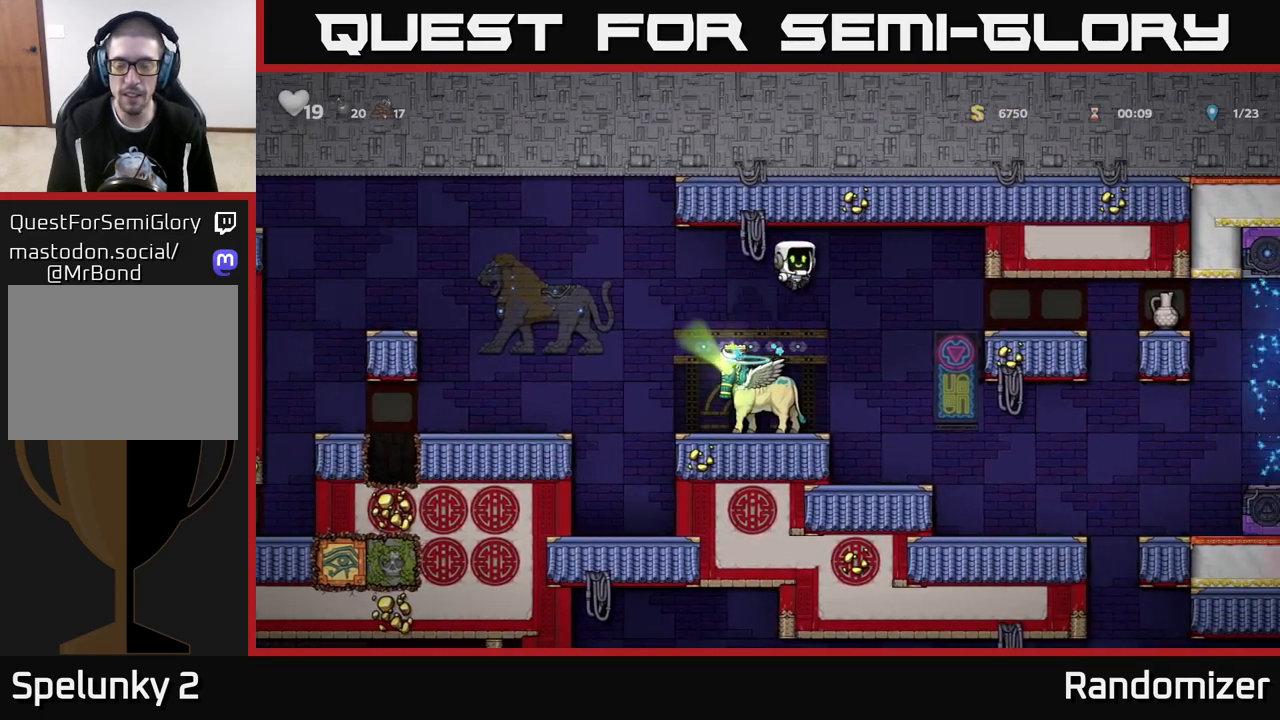
{"buttons": [], "left_stick": "center", "right_stick": "center", "events": [[83, "A", "up"], [500, "left_stick", "center"]]}
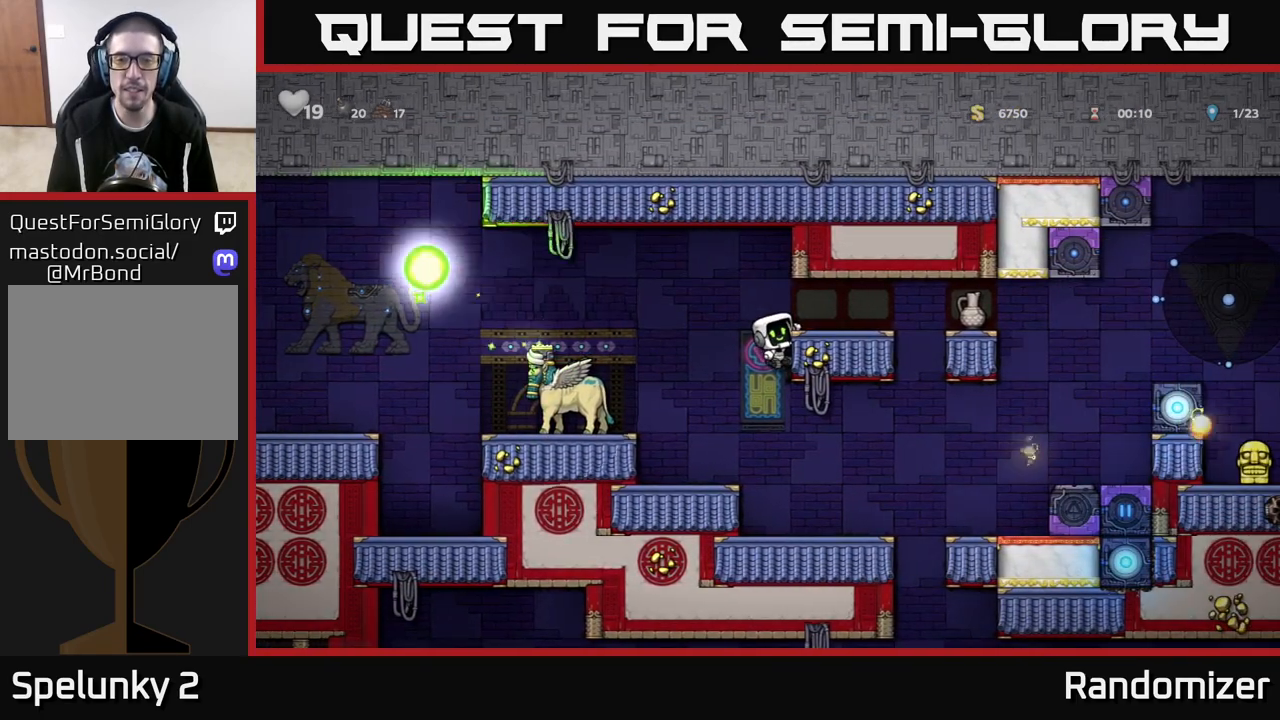
{"buttons": [], "left_stick": "center", "right_stick": "center", "events": [[117, "A", "down"], [183, "left_stick", "right"], [250, "A", "up"], [367, "left_stick", "center"]]}
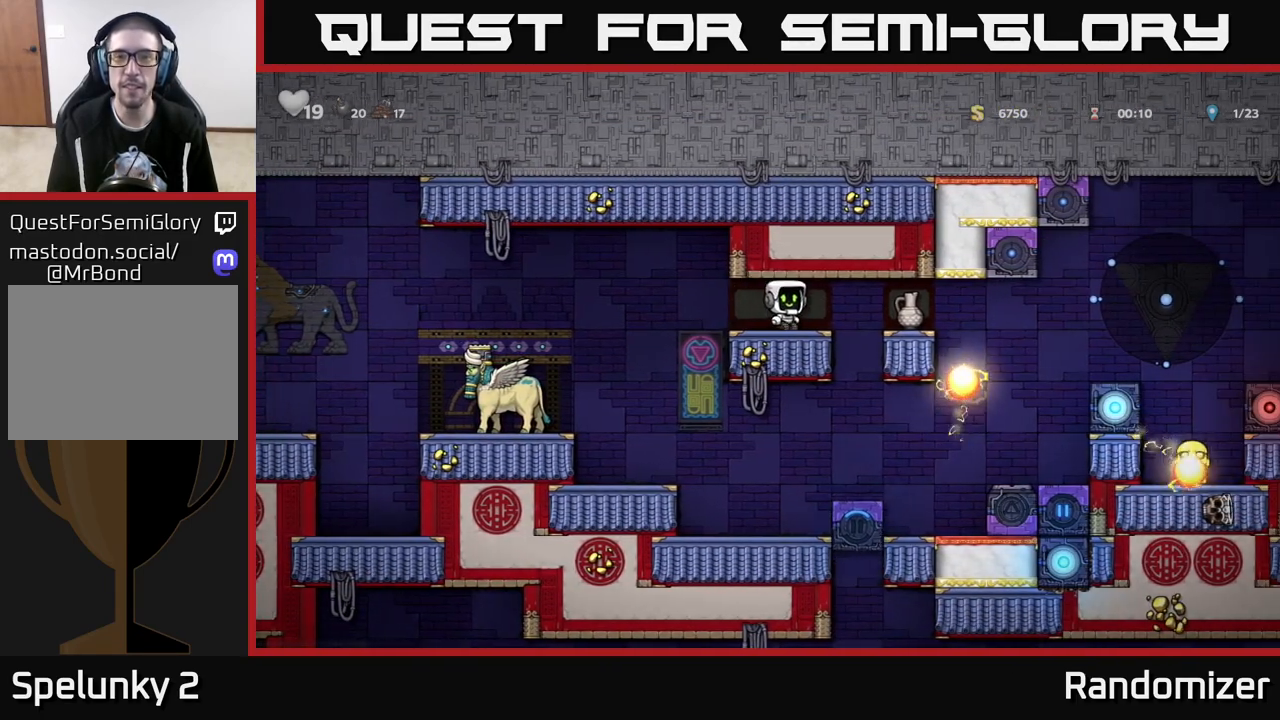
{"buttons": [], "left_stick": "center", "right_stick": "center", "events": []}
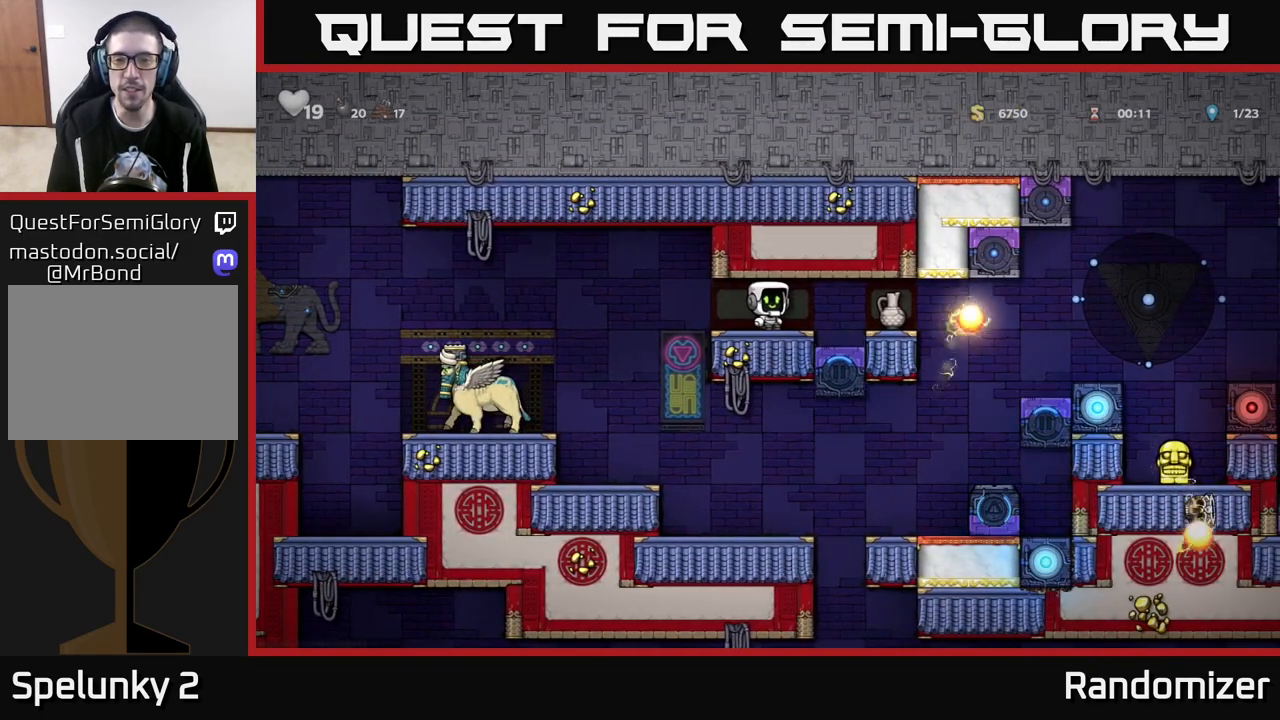
{"buttons": [], "left_stick": "down", "right_stick": "center", "events": [[167, "left_stick", "right"], [500, "left_stick", "down"]]}
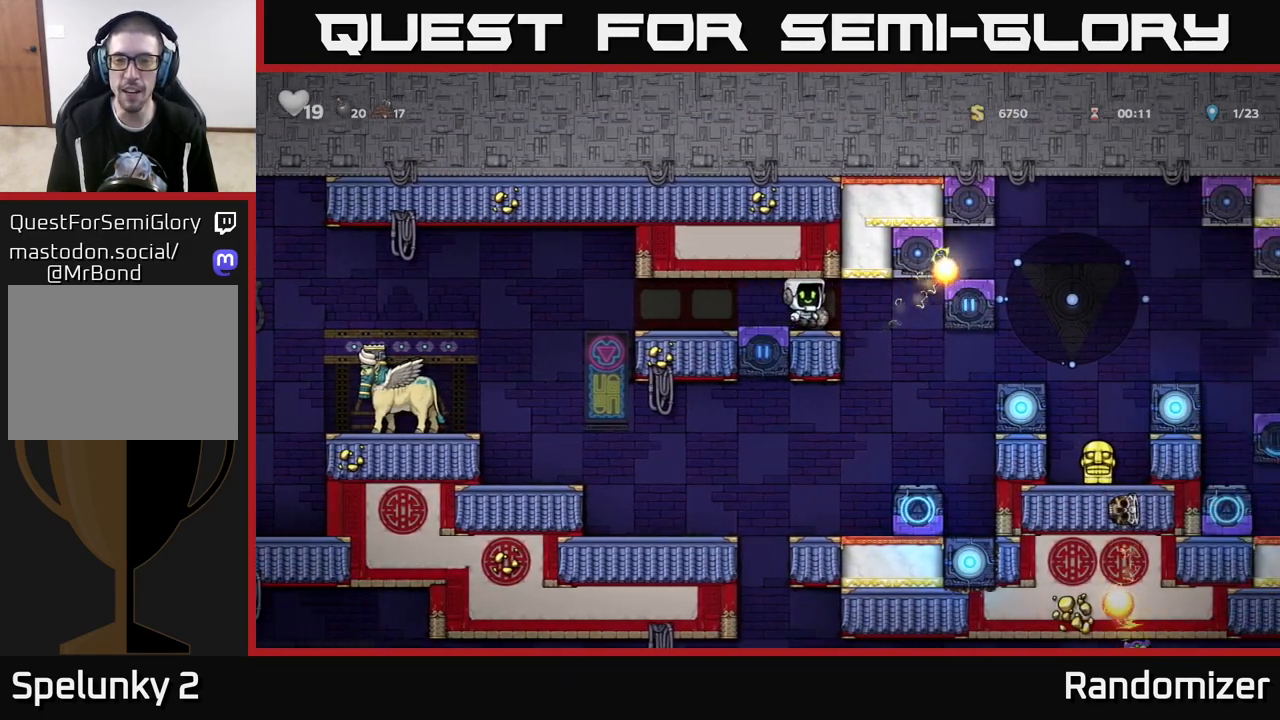
{"buttons": [], "left_stick": "right", "right_stick": "center", "events": [[33, "X", "down"], [150, "X", "up"], [150, "left_stick", "center"], [200, "left_stick", "left"], [500, "left_stick", "right"]]}
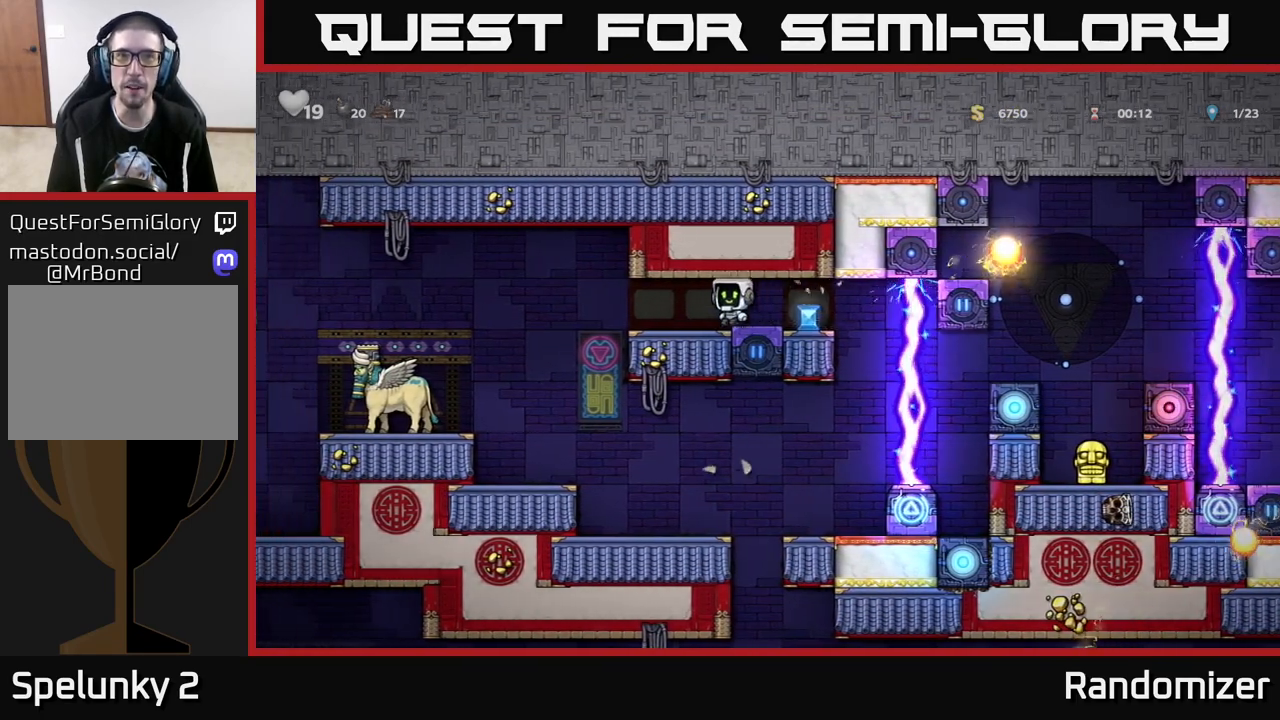
{"buttons": [], "left_stick": "center", "right_stick": "center", "events": [[133, "left_stick", "center"]]}
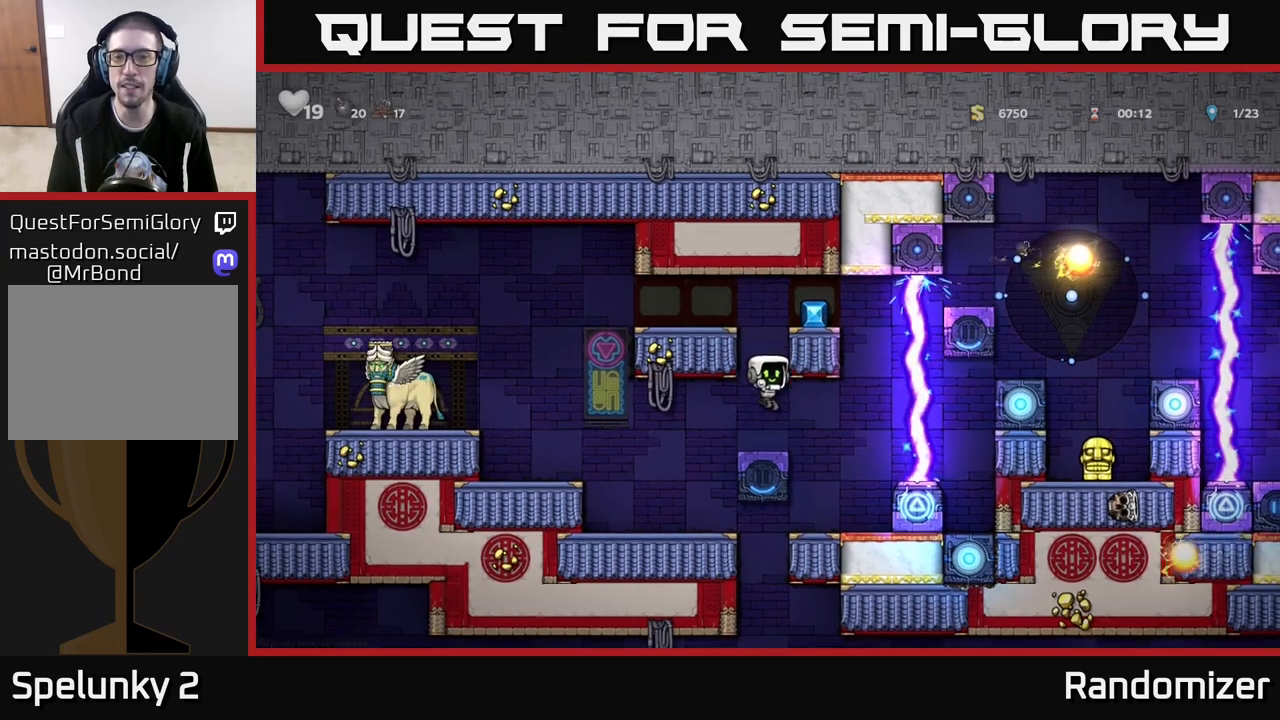
{"buttons": [], "left_stick": "center", "right_stick": "center", "events": [[100, "A", "down"], [500, "A", "up"]]}